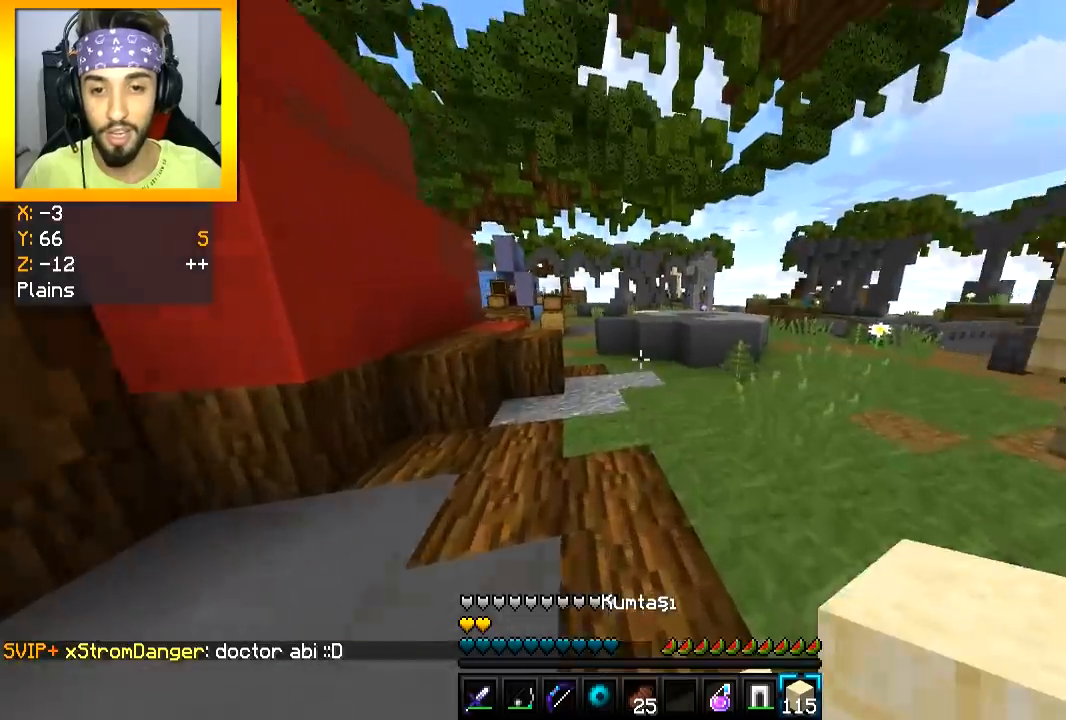
Gameplay with keyboard and mouse; each line is a JSON object with the keys and mouse buttons held at the frame after it. "events" lists presses ("down") and releases ("up") of "a", "d", "s", "space", "w", "mouse_left" and "mouse_right" between this image and that frame as [ms after this image, input, new state], when the widget could be followed in between. "mouse_left", "mouse_right" = the "left", "right" buttons of the "mouse" list. No other keys are recorded. Fast repeated clicks can show as one long hold. Mouse movement is not recorded.
{"keys": ["w"], "mouse": [], "events": []}
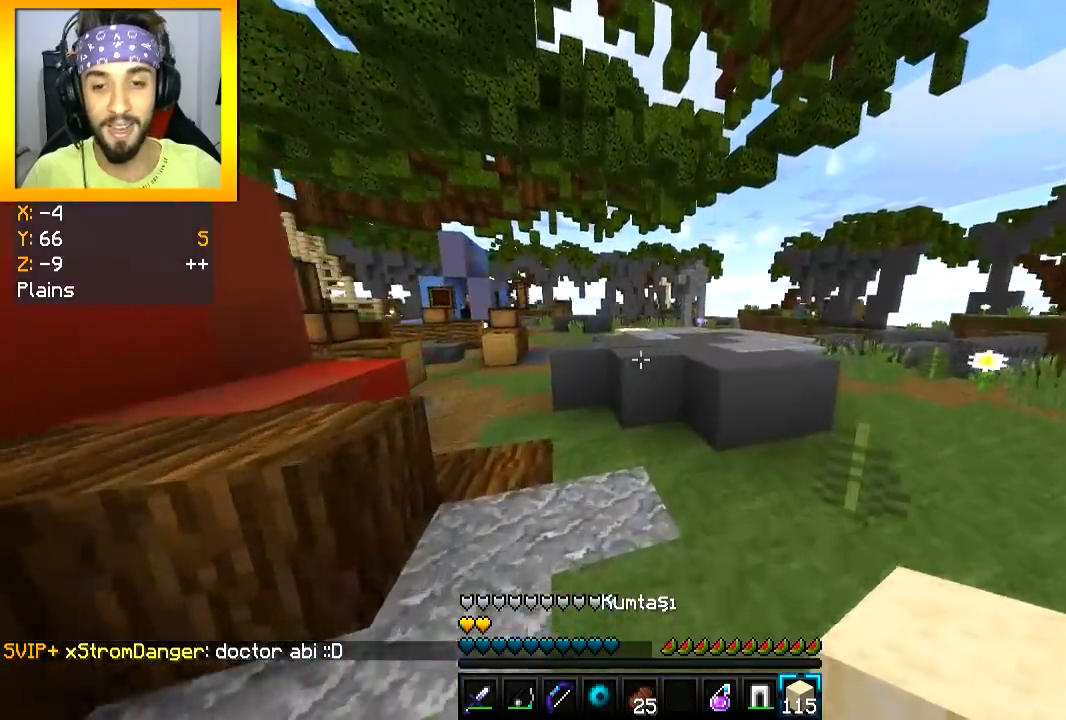
{"keys": [], "mouse": [], "events": [[116, "space", "down"], [133, "w", "up"], [150, "space", "up"]]}
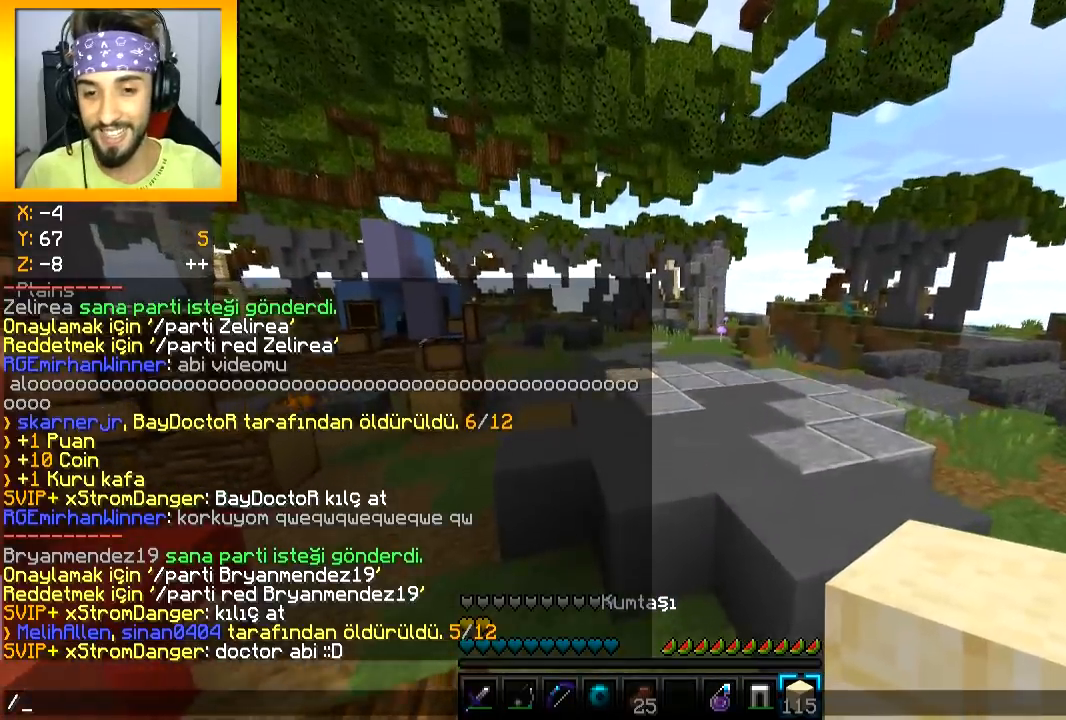
{"keys": [], "mouse": [], "events": []}
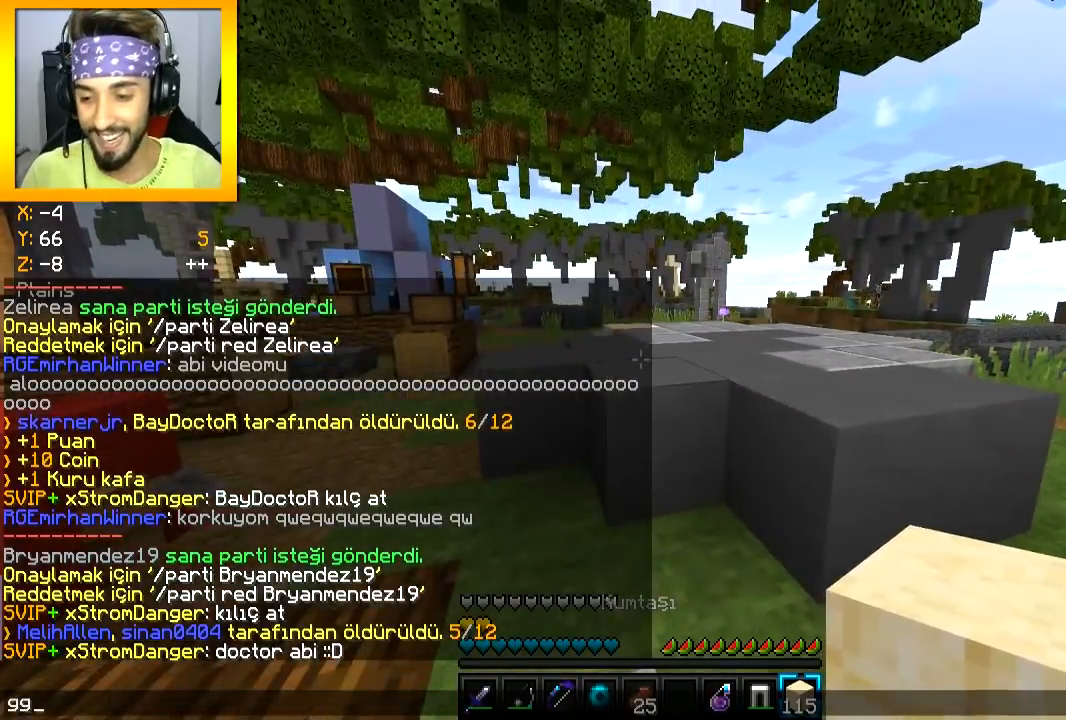
{"keys": ["space", "w"], "mouse": [], "events": [[116, "w", "down"], [216, "space", "down"], [383, "d", "down"], [500, "d", "up"]]}
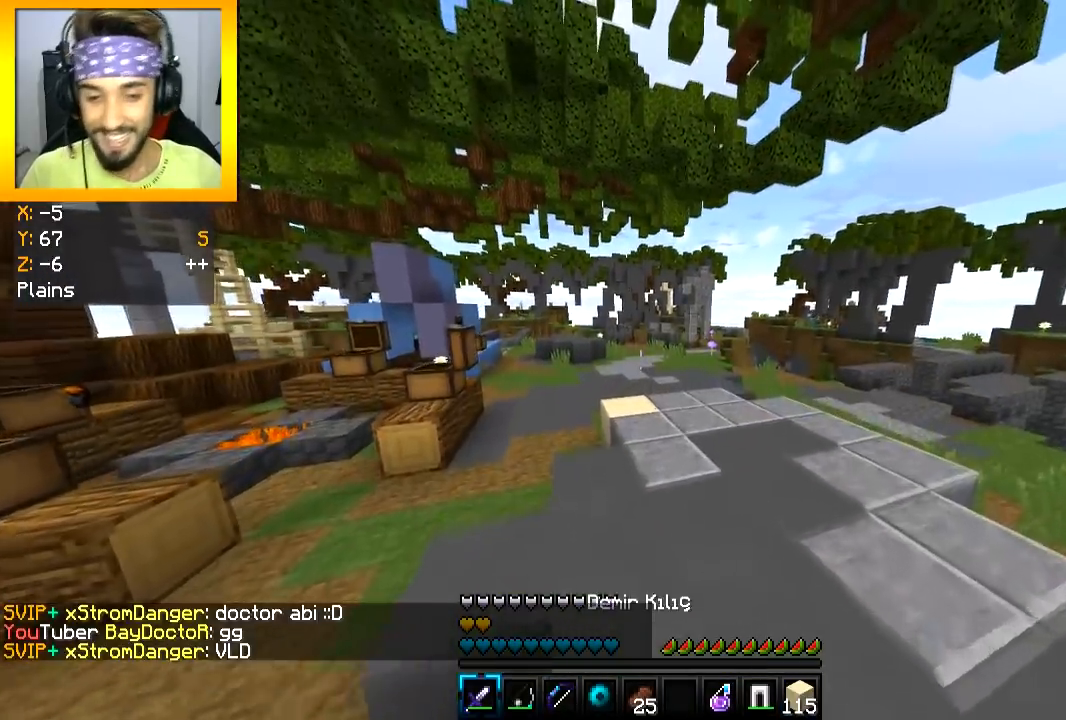
{"keys": ["space", "w"], "mouse": [], "events": [[350, "space", "up"], [384, "space", "down"]]}
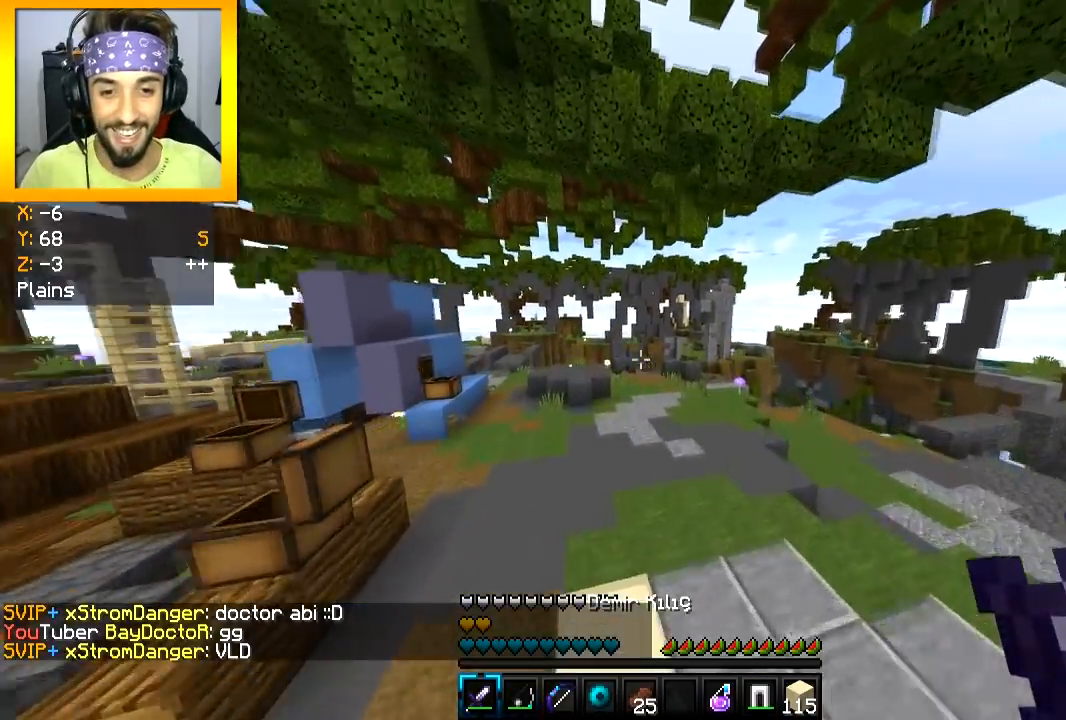
{"keys": ["space", "w"], "mouse": [], "events": []}
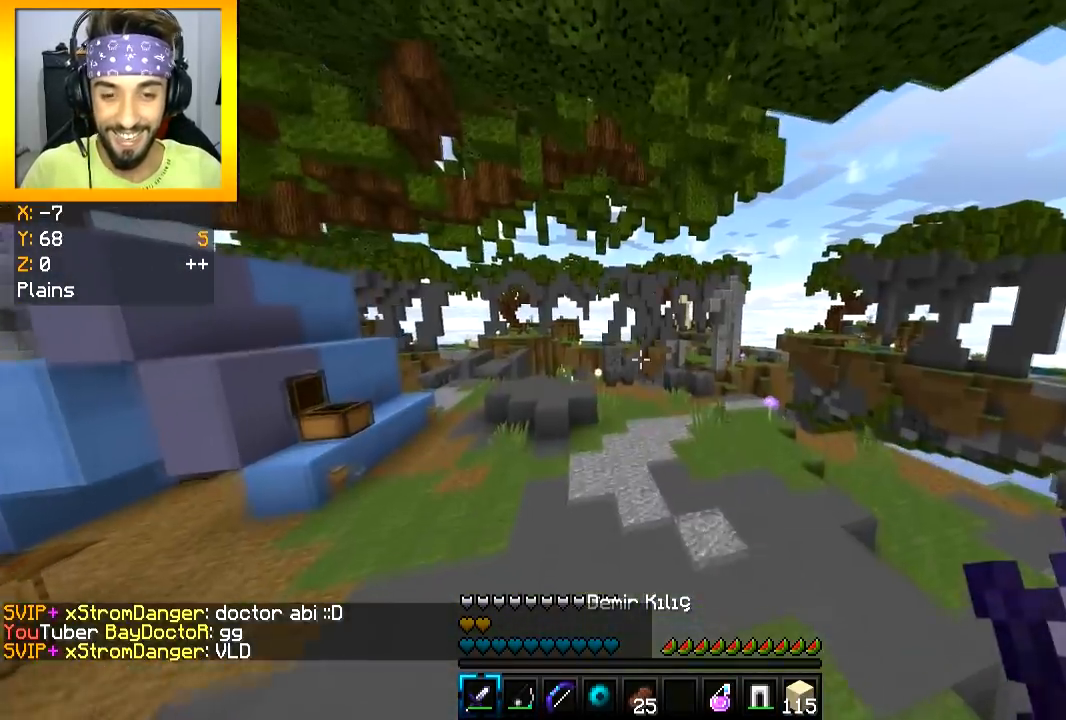
{"keys": ["space", "w"], "mouse": [], "events": []}
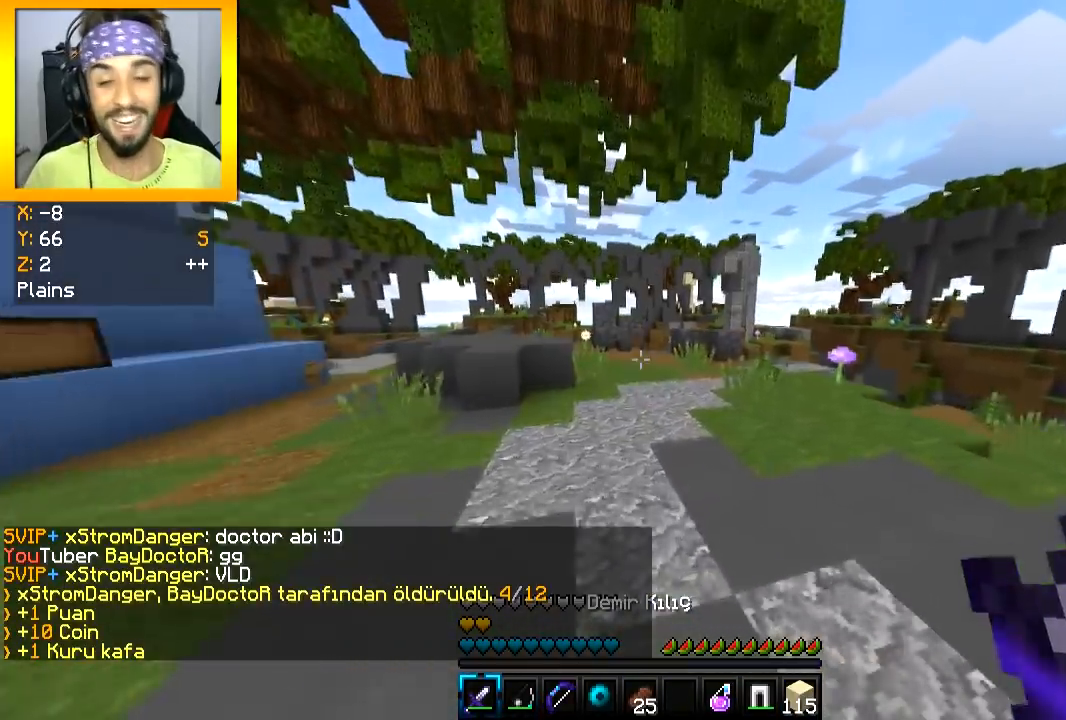
{"keys": ["w"], "mouse": [], "events": [[266, "space", "up"]]}
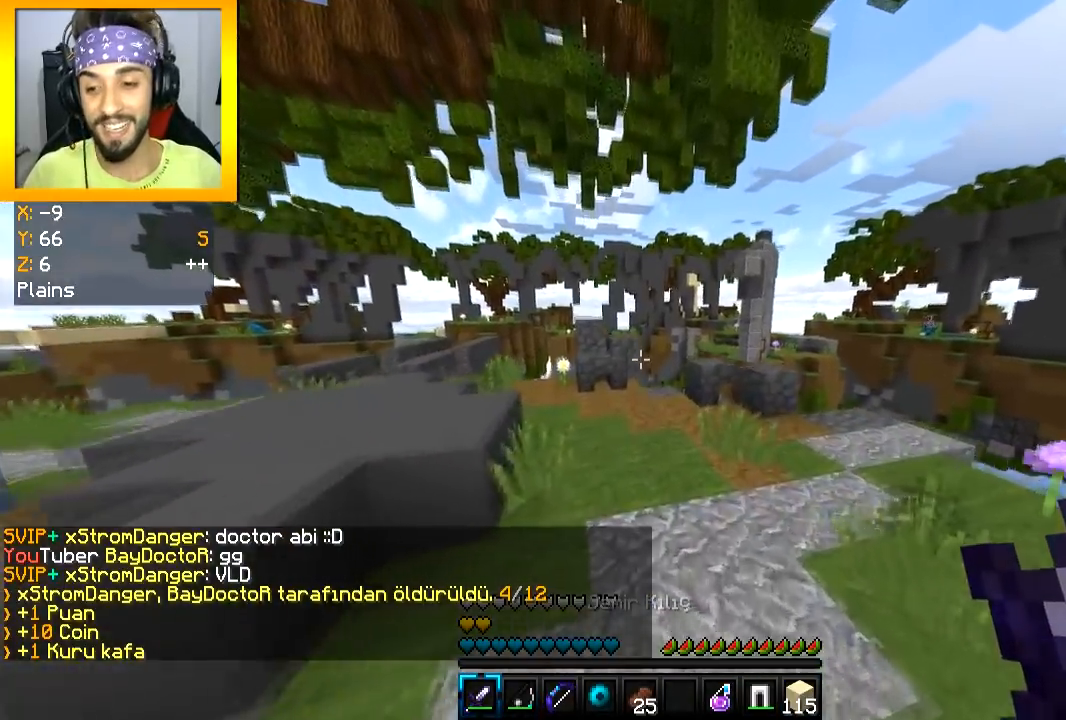
{"keys": ["w"], "mouse": [], "events": [[67, "space", "down"], [234, "space", "up"]]}
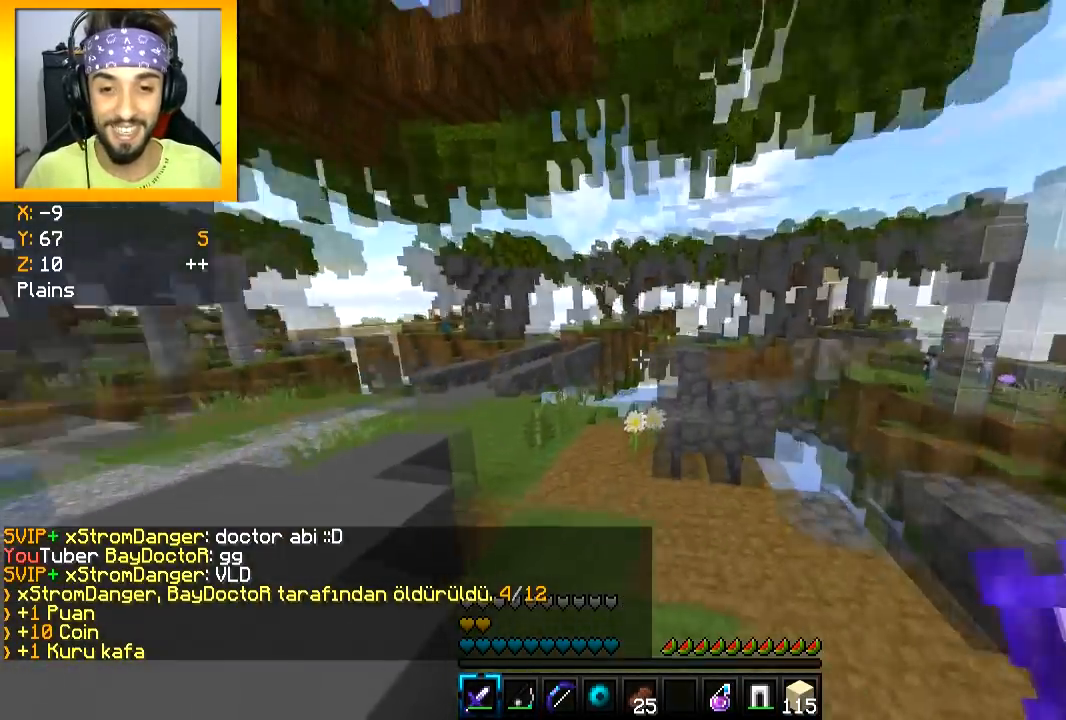
{"keys": ["space", "w"], "mouse": [], "events": [[333, "space", "down"]]}
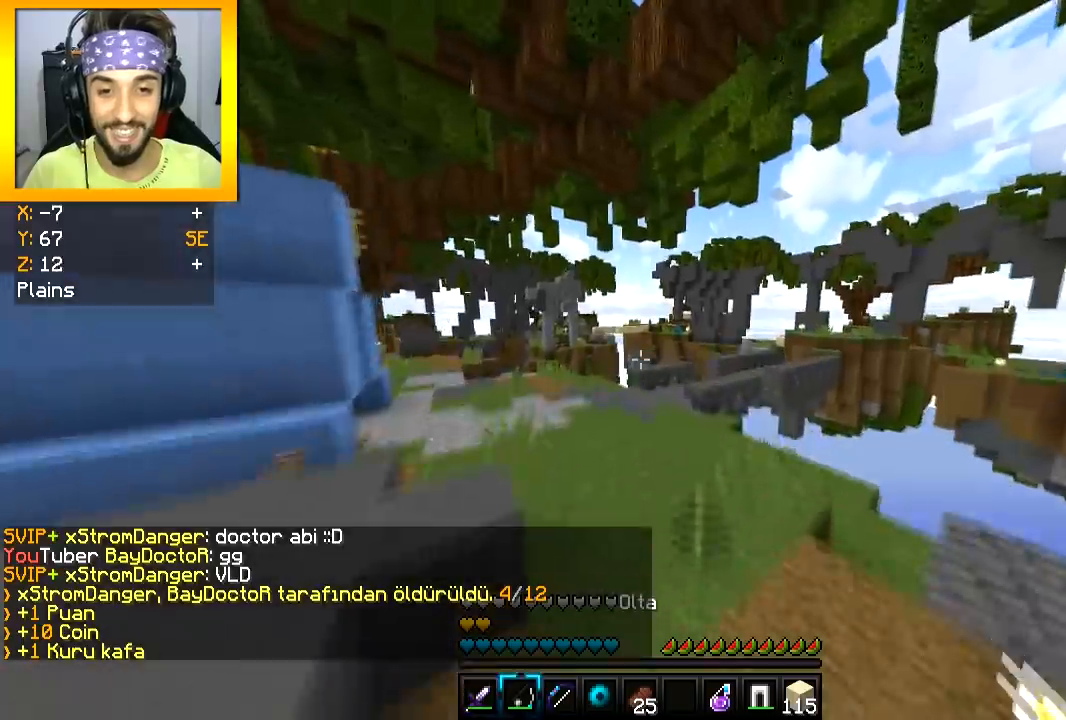
{"keys": ["space", "w"], "mouse": [], "events": []}
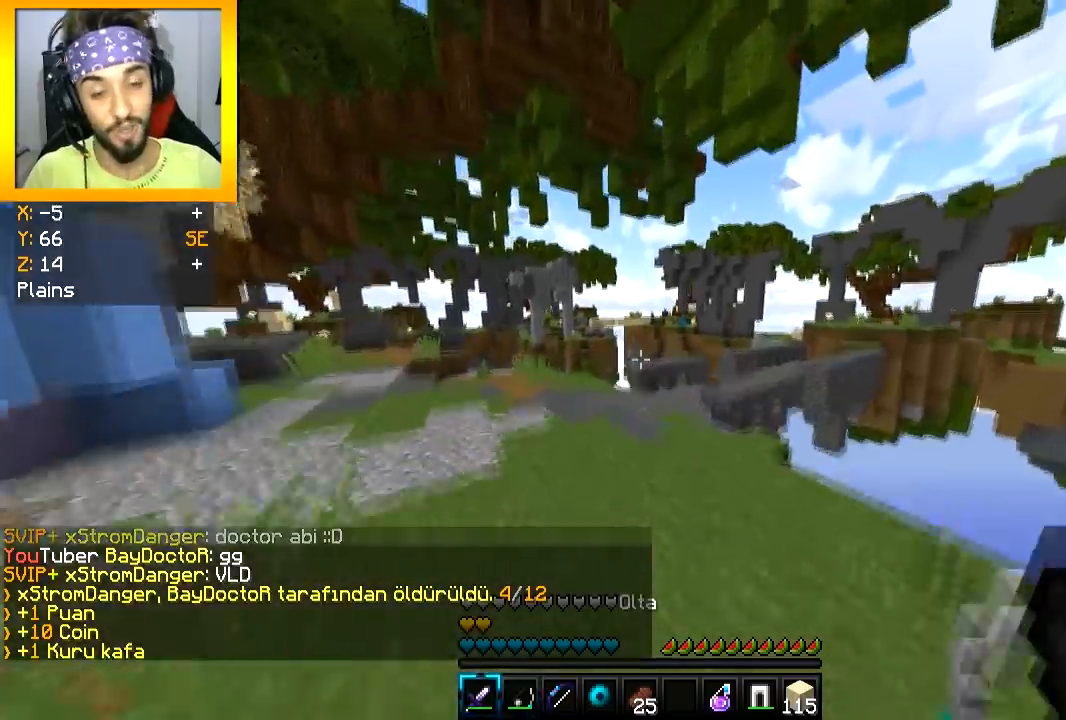
{"keys": ["space", "w"], "mouse": [], "events": []}
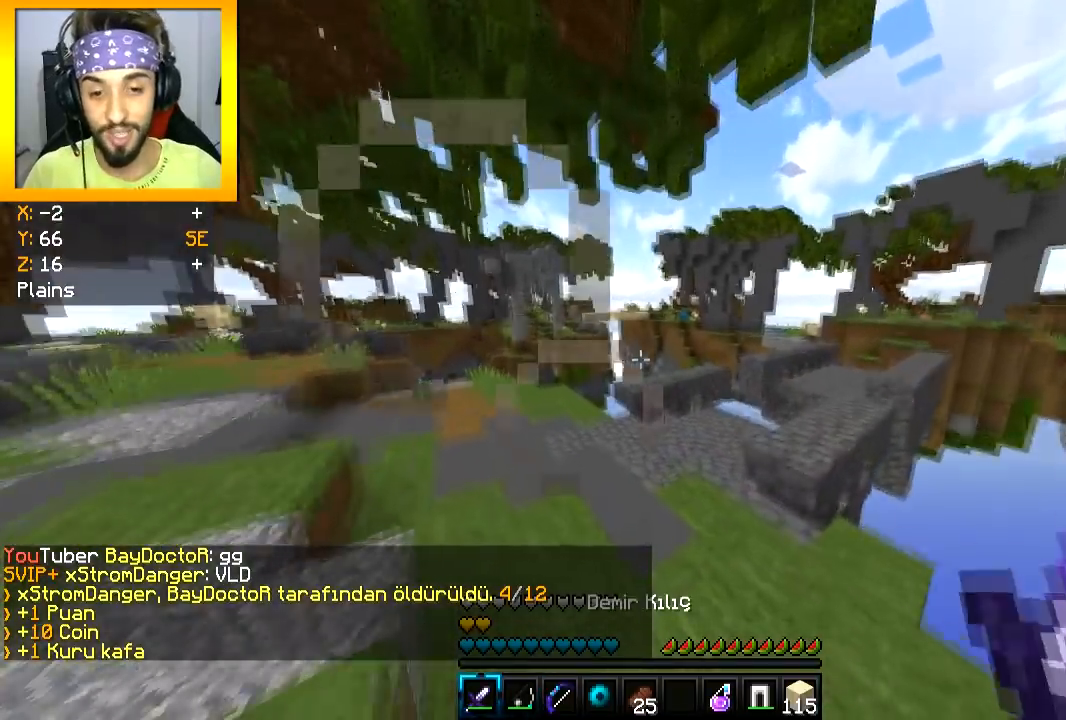
{"keys": ["d", "w"], "mouse": [], "events": [[350, "space", "up"], [367, "d", "down"]]}
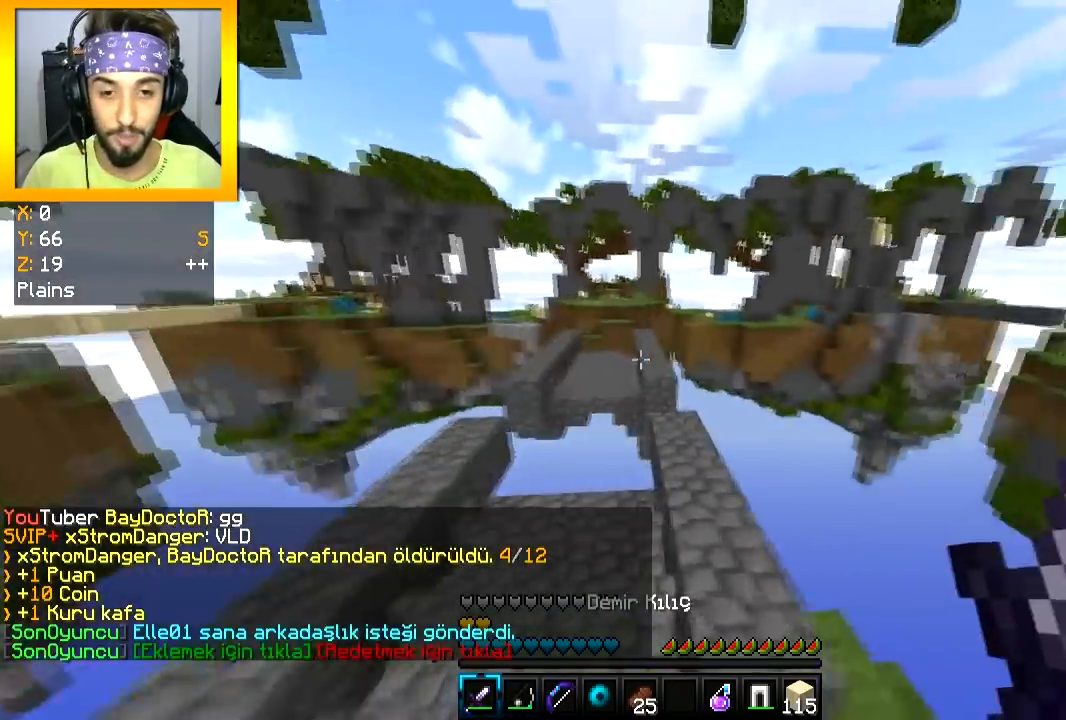
{"keys": ["d", "w"], "mouse": [], "events": [[16, "d", "up"], [250, "d", "down"], [250, "w", "up"], [400, "w", "down"]]}
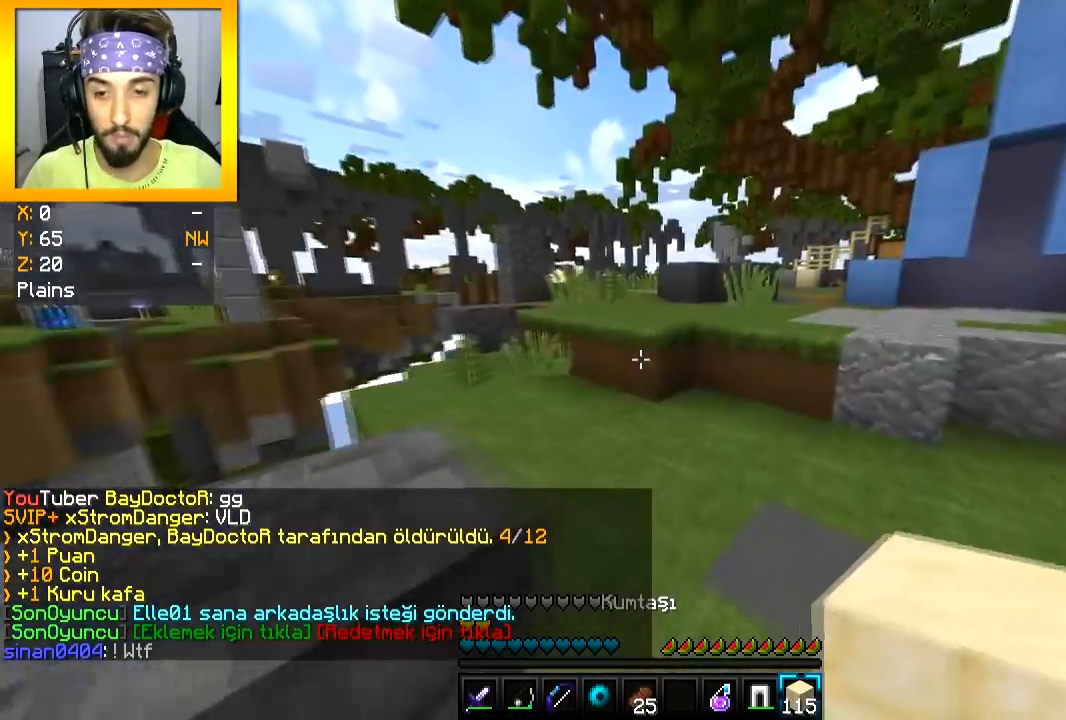
{"keys": ["w"], "mouse": [], "events": [[150, "d", "up"], [200, "space", "down"], [284, "space", "up"]]}
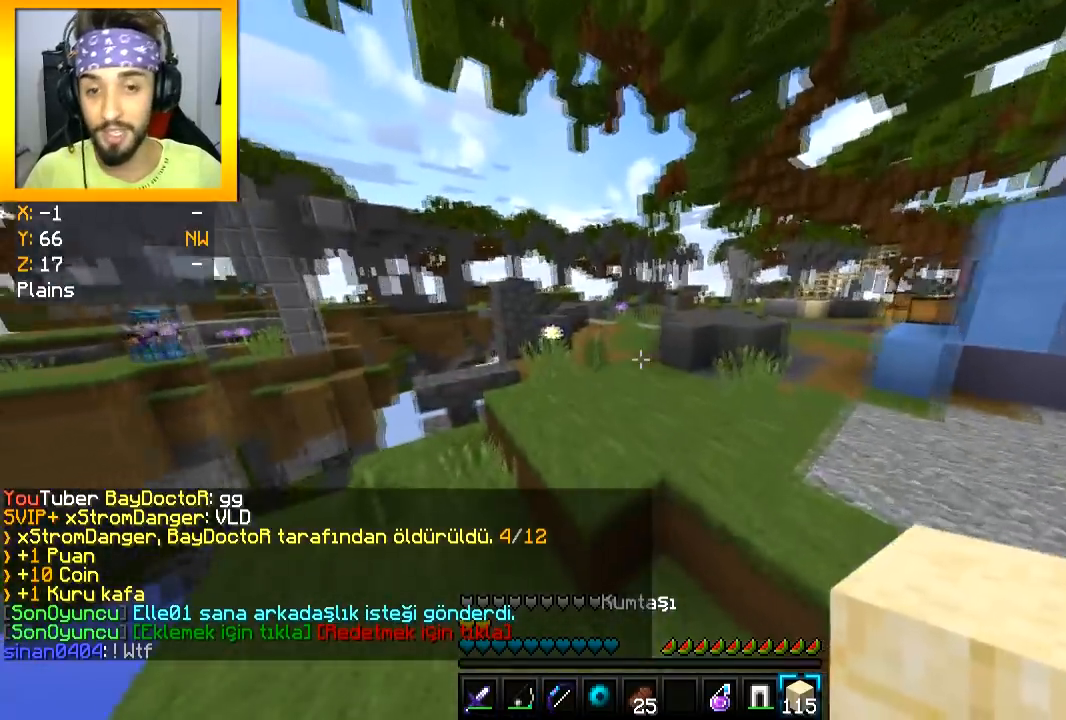
{"keys": ["w"], "mouse": [], "events": [[83, "space", "down"], [383, "space", "up"]]}
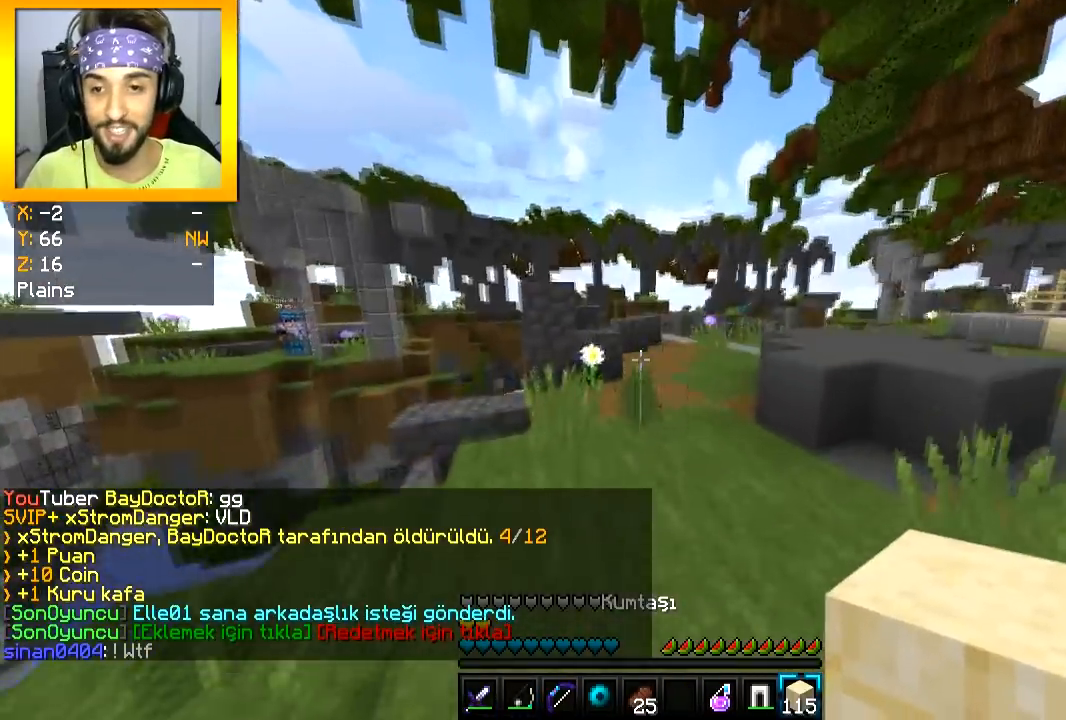
{"keys": ["d", "w"], "mouse": [], "events": [[217, "space", "down"], [317, "space", "up"], [450, "d", "down"]]}
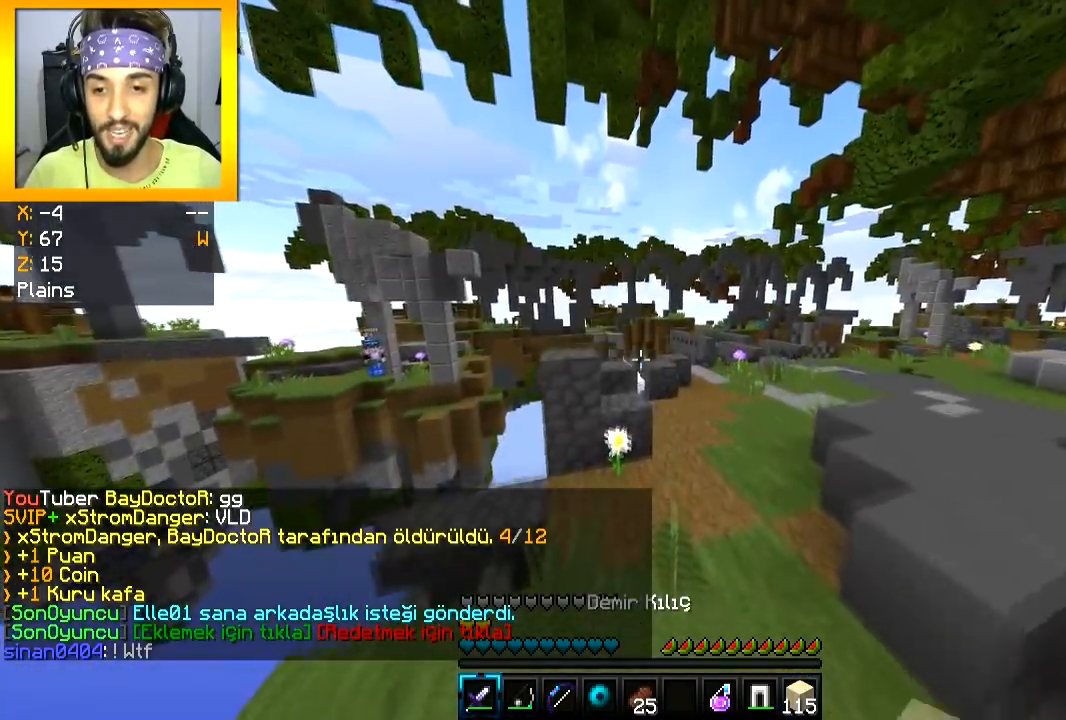
{"keys": ["d", "w"], "mouse": [], "events": [[216, "space", "down"], [500, "space", "up"]]}
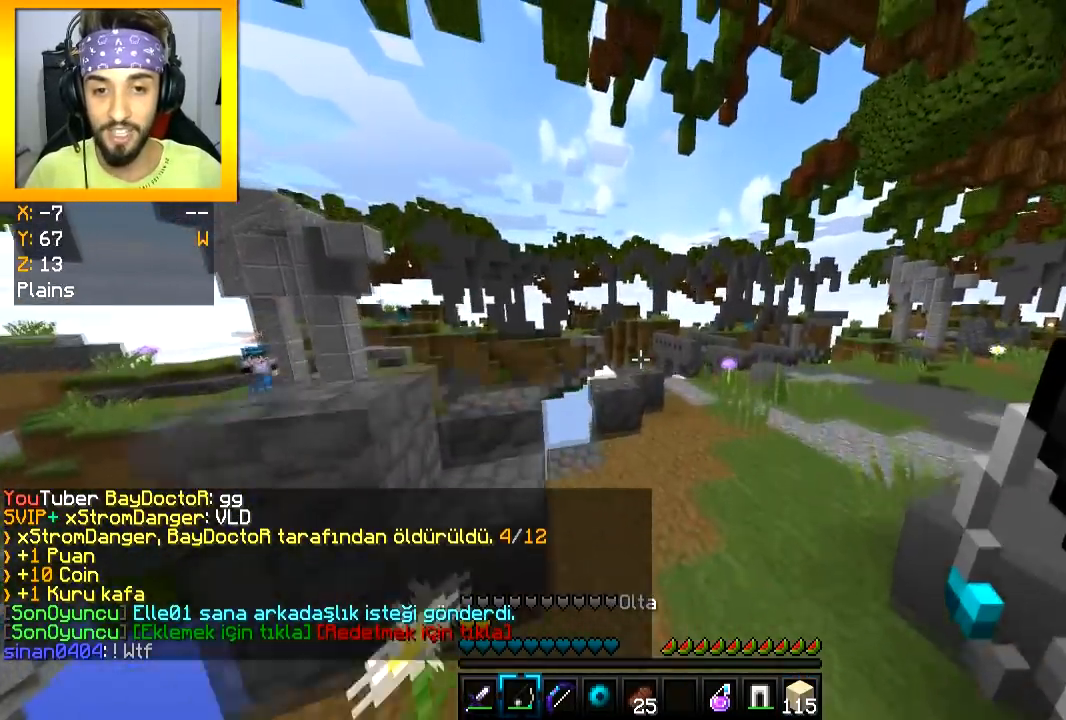
{"keys": ["space", "w"], "mouse": [], "events": [[300, "space", "down"], [334, "d", "up"]]}
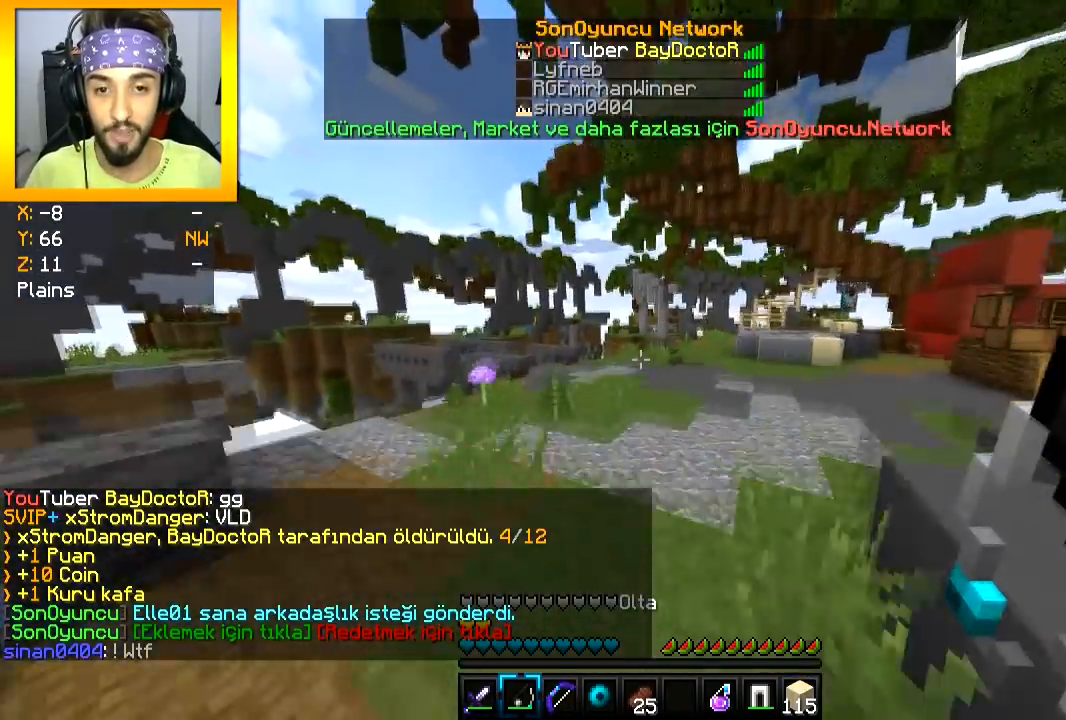
{"keys": ["space", "w"], "mouse": [], "events": [[66, "space", "up"], [367, "space", "down"]]}
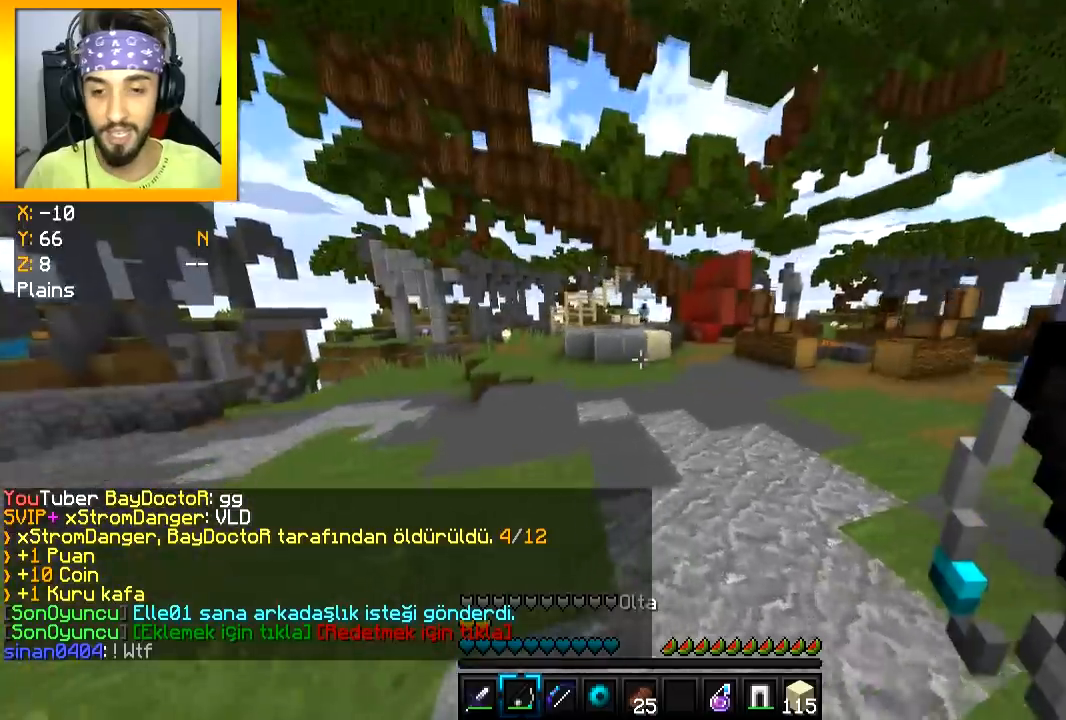
{"keys": ["w"], "mouse": [], "events": [[167, "space", "up"], [350, "d", "down"], [451, "d", "up"]]}
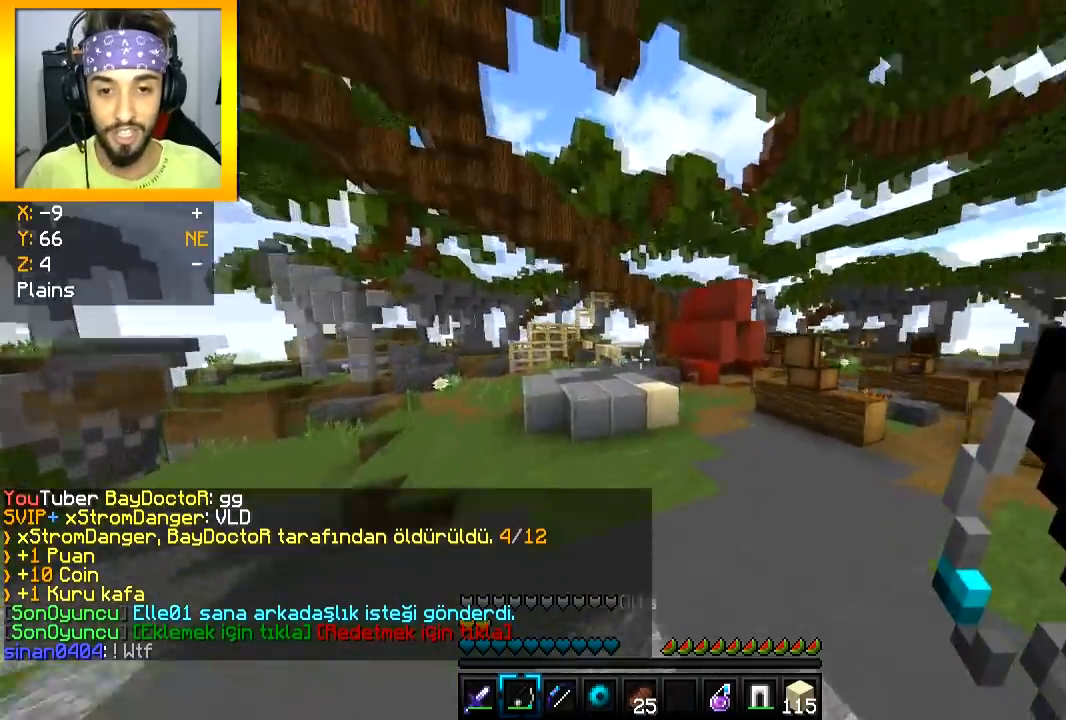
{"keys": ["w"], "mouse": [], "events": [[300, "mouse_left", "down"], [383, "mouse_left", "up"], [433, "mouse_left", "down"], [500, "mouse_left", "up"]]}
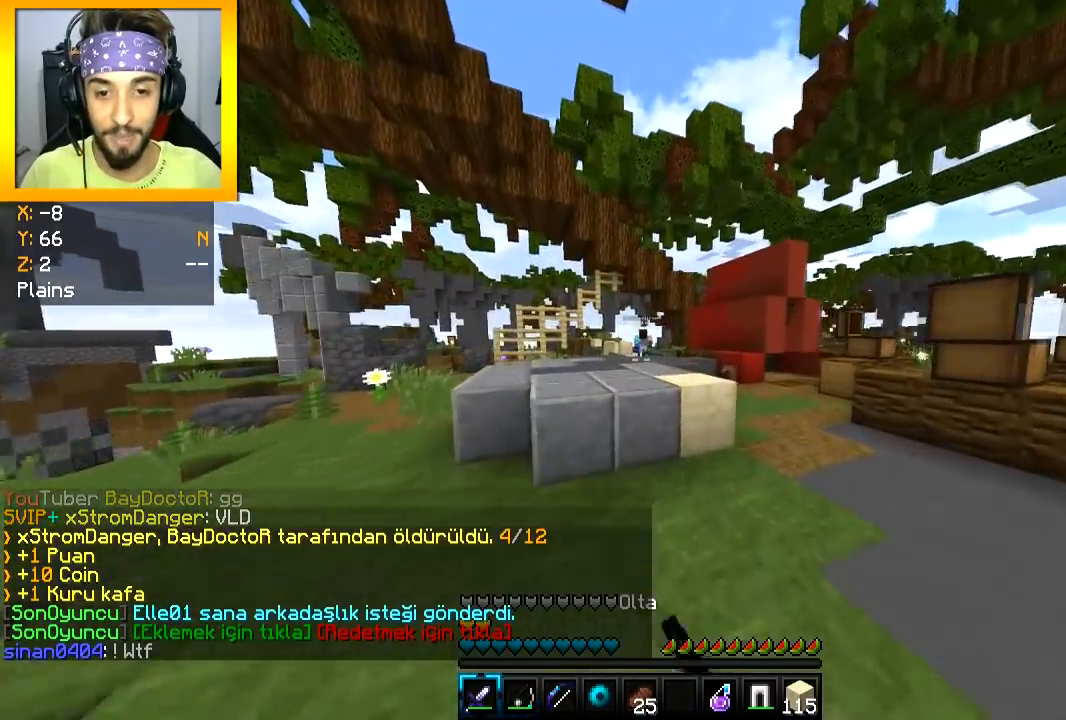
{"keys": ["w"], "mouse": [], "events": [[33, "mouse_left", "down"], [100, "space", "down"], [234, "mouse_left", "up"], [250, "space", "up"], [350, "d", "down"], [417, "mouse_right", "down"], [467, "d", "up"], [467, "mouse_right", "up"]]}
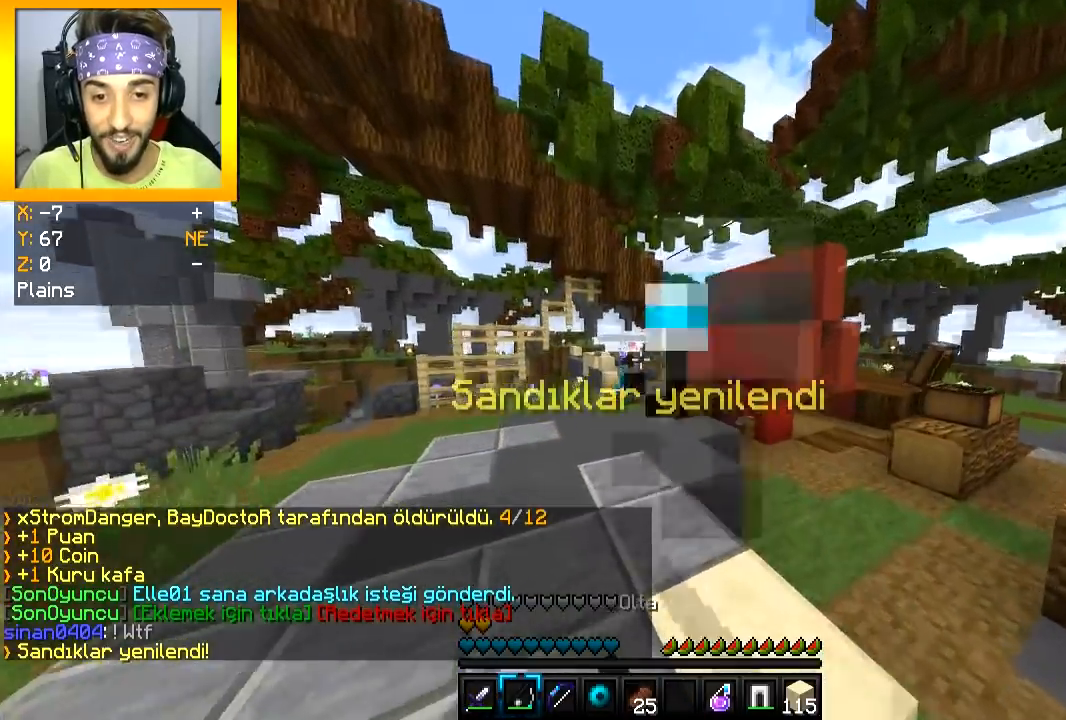
{"keys": ["d", "w"], "mouse": [], "events": [[283, "d", "down"]]}
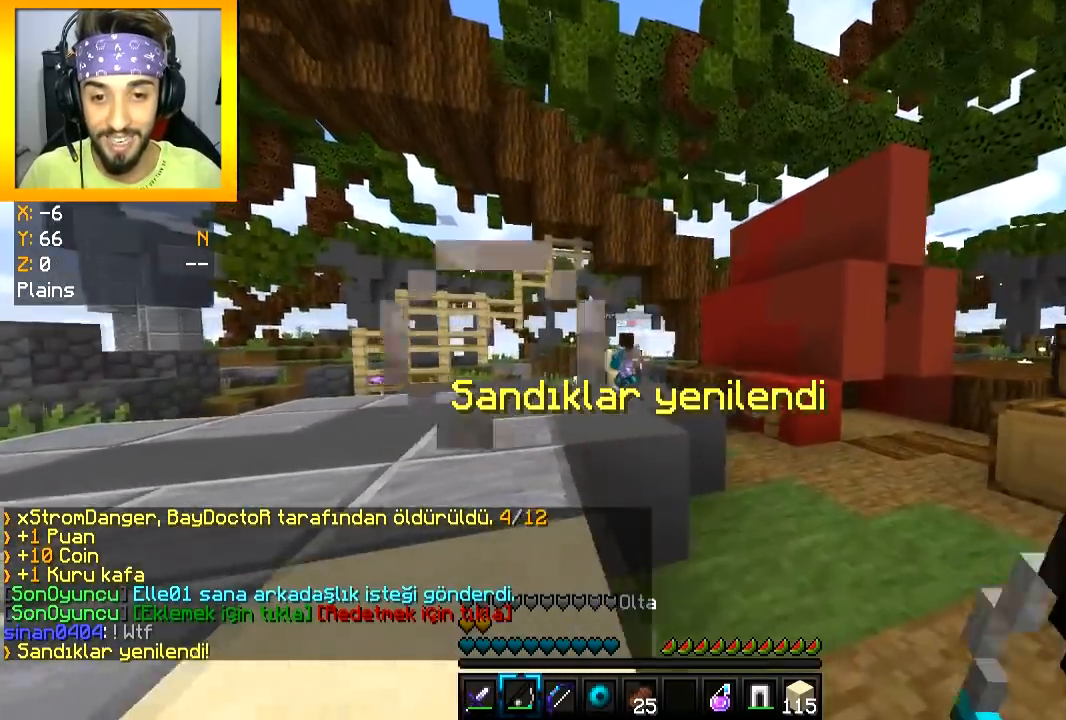
{"keys": ["w"], "mouse": [], "events": [[134, "d", "up"], [334, "space", "down"], [467, "space", "up"]]}
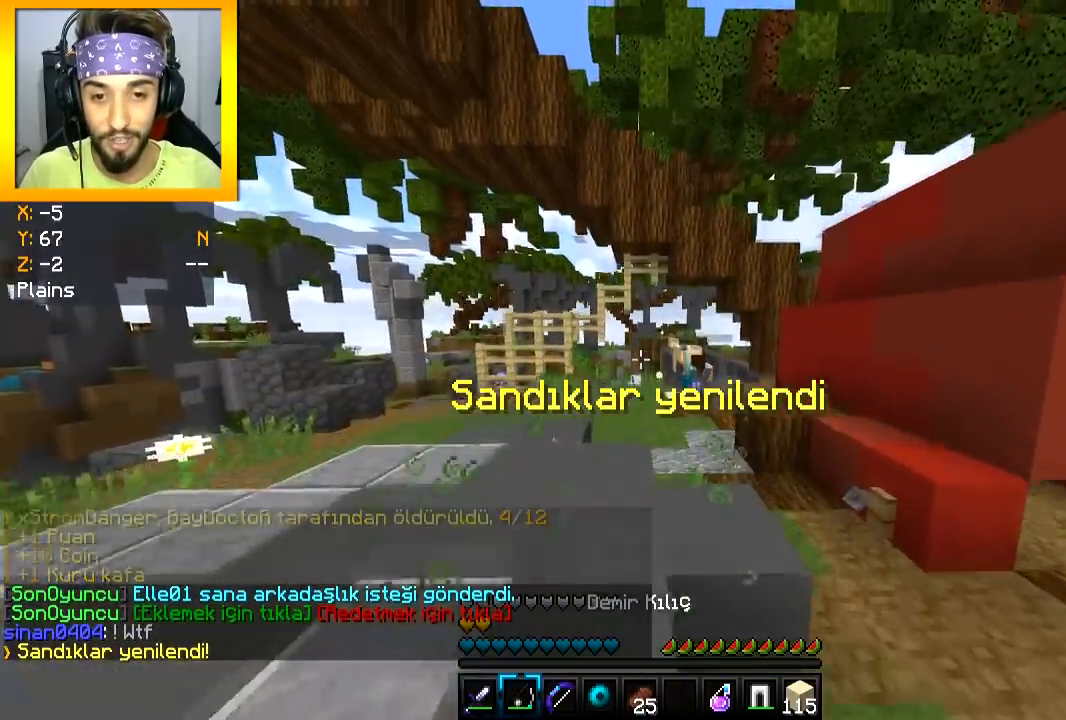
{"keys": ["w"], "mouse": [], "events": [[50, "d", "down"], [116, "d", "up"], [133, "d", "down"], [216, "mouse_right", "down"], [233, "d", "up"], [300, "mouse_right", "up"], [383, "space", "down"], [500, "space", "up"]]}
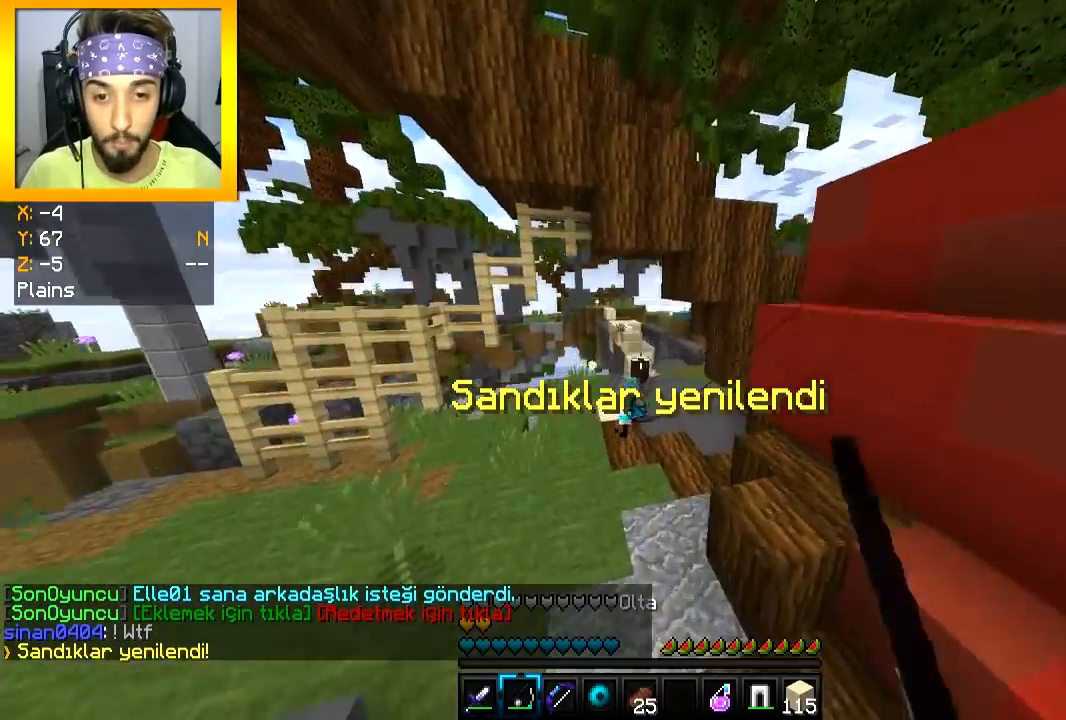
{"keys": ["w"], "mouse": [], "events": [[184, "mouse_right", "down"], [250, "mouse_right", "up"]]}
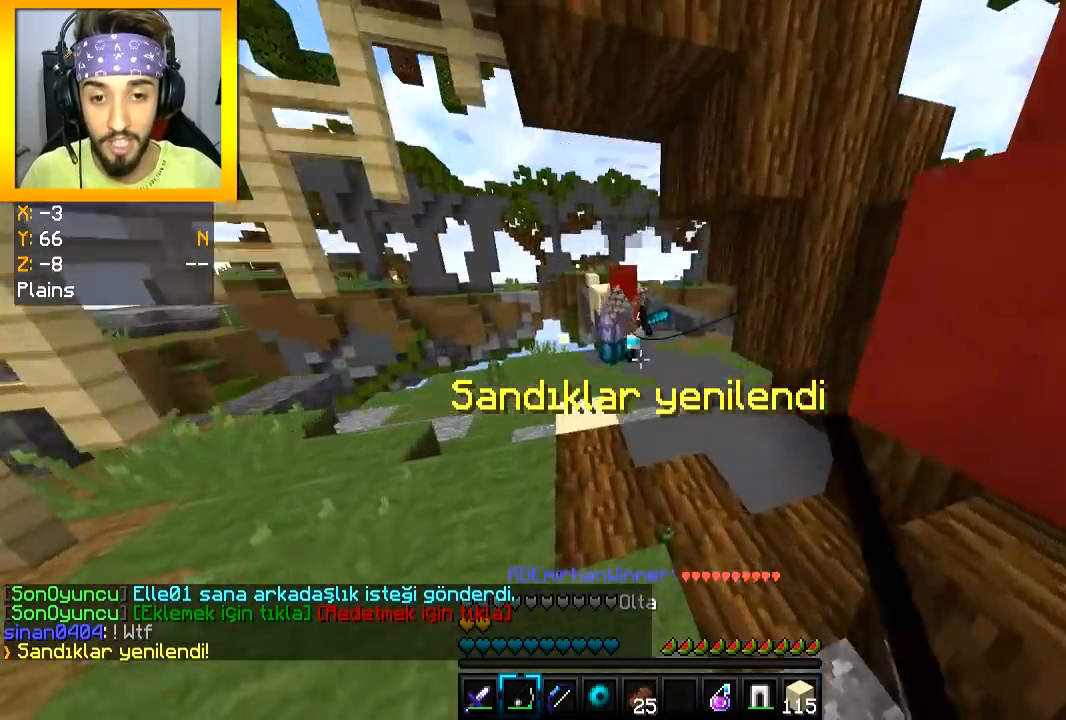
{"keys": ["w"], "mouse": [], "events": [[133, "d", "down"], [200, "mouse_right", "down"], [216, "d", "up"], [283, "mouse_right", "up"]]}